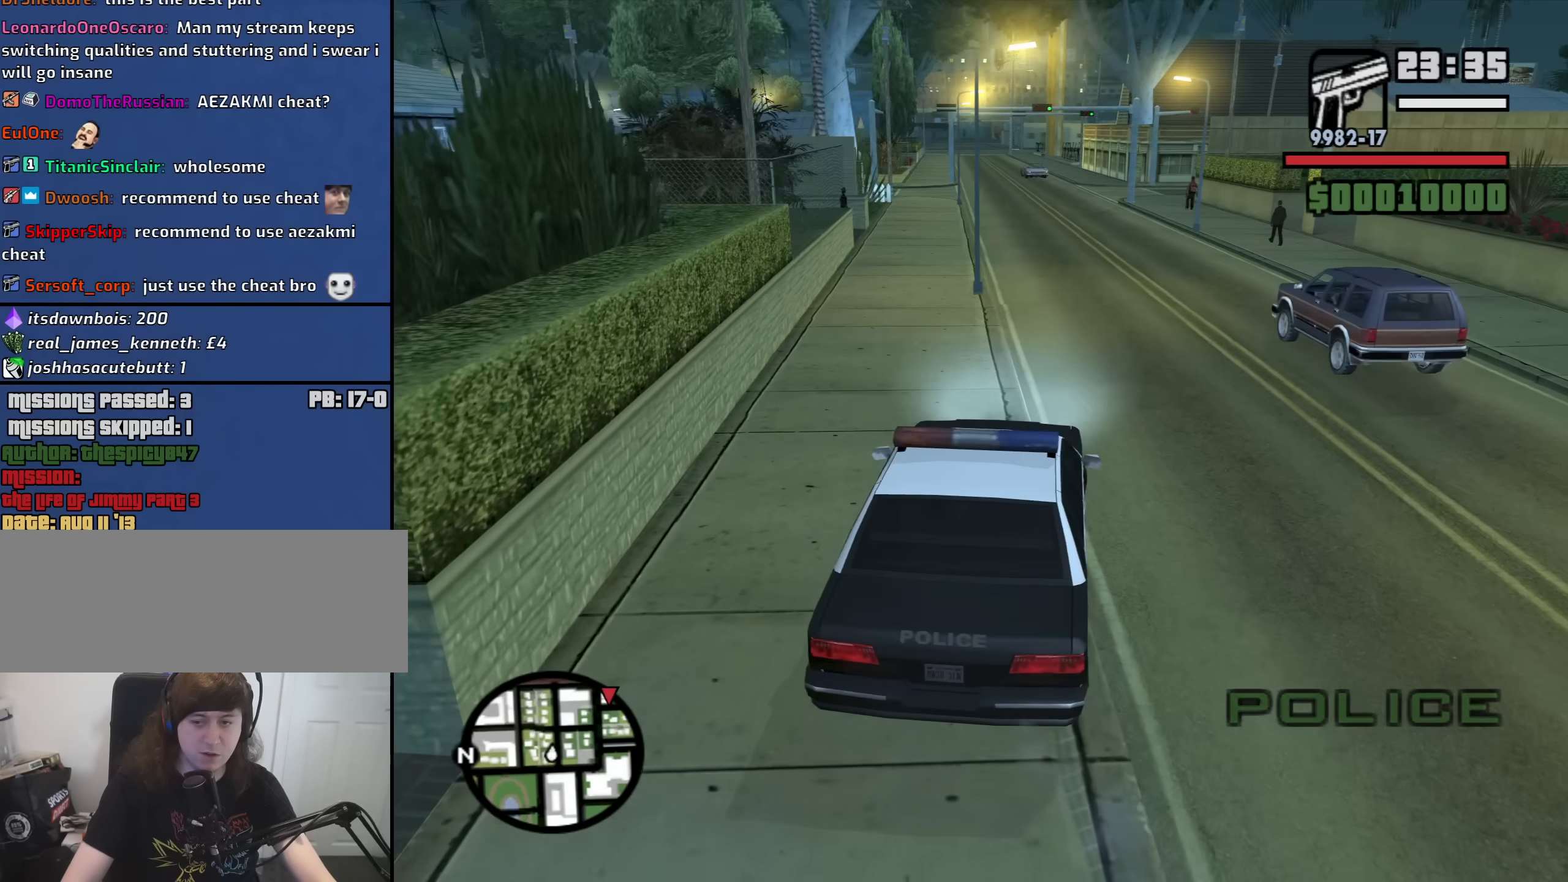
Gameplay with keyboard and mouse; each line is a JSON object with the keys and mouse buttons held at the frame after it. "events" lists presses ("down") and releases ("up") of "1", "2", "3", "4", "5", "6", "a", "alt", "b", "c", "ctrl", "d", "down", "e", "escape", "f", "f1", "f2", "f3", "g", "h", "left", "n", "num2", "num8", "q", "r", "right", "s", "shift", "space", "t", "tab", "up", "v", "w", "x", "y", "z", "mouse_left", "mouse_middle", "mouse_right", "mouse_wheel_up" and "mouse_wheel_down" between this image and that frame as [ms after this image, input, new state], when the widget could be followed in between. "mouse_left", "mouse_middle", "mouse_right", "mouse_wheel_up", "mouse_wheel_down" = the "left", "middle", "right", "wheel_up", "wheel_down" buttons of the "mouse" list. No other keys are recorded. Mouse movement is not recorded.
{"keys": ["w"], "mouse": [], "events": [[150, "a", "down"], [183, "a", "up"]]}
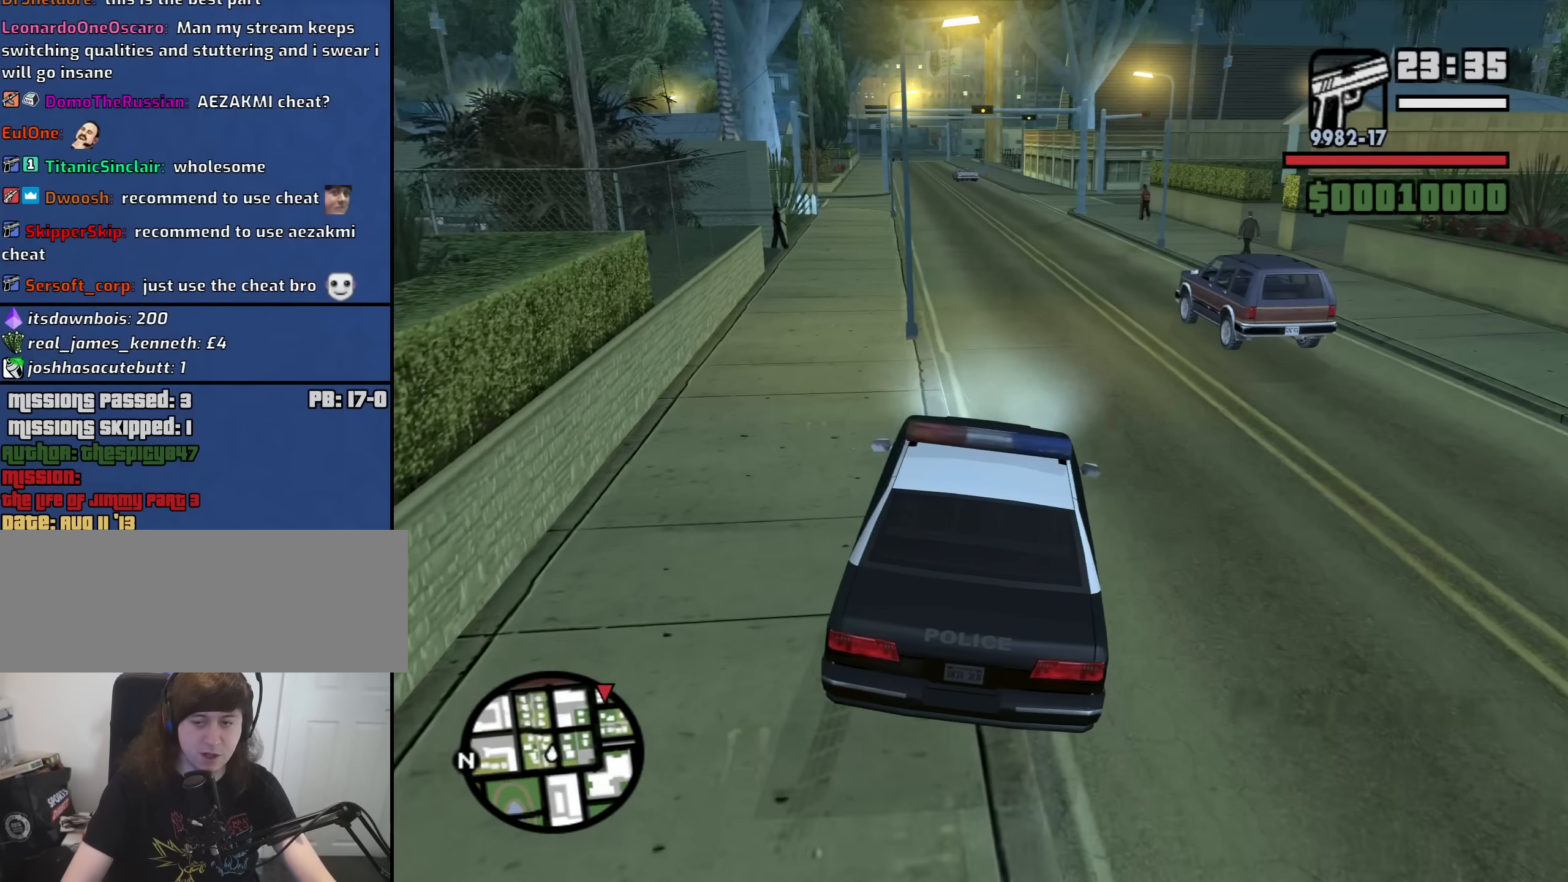
{"keys": ["a", "w"], "mouse": [], "events": [[433, "a", "down"]]}
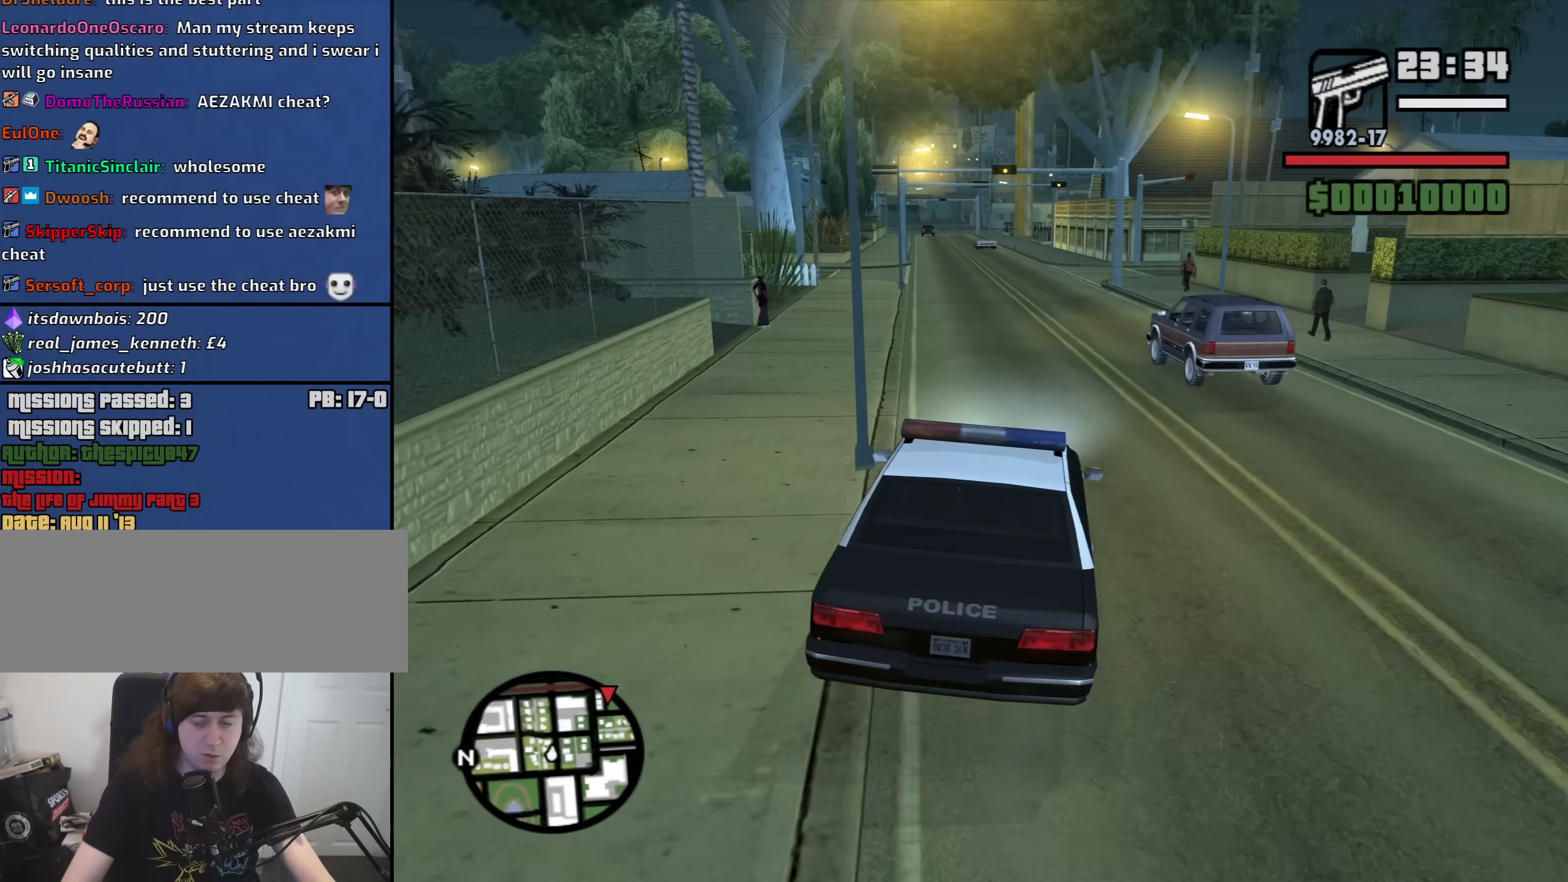
{"keys": ["w"], "mouse": [], "events": [[33, "a", "up"]]}
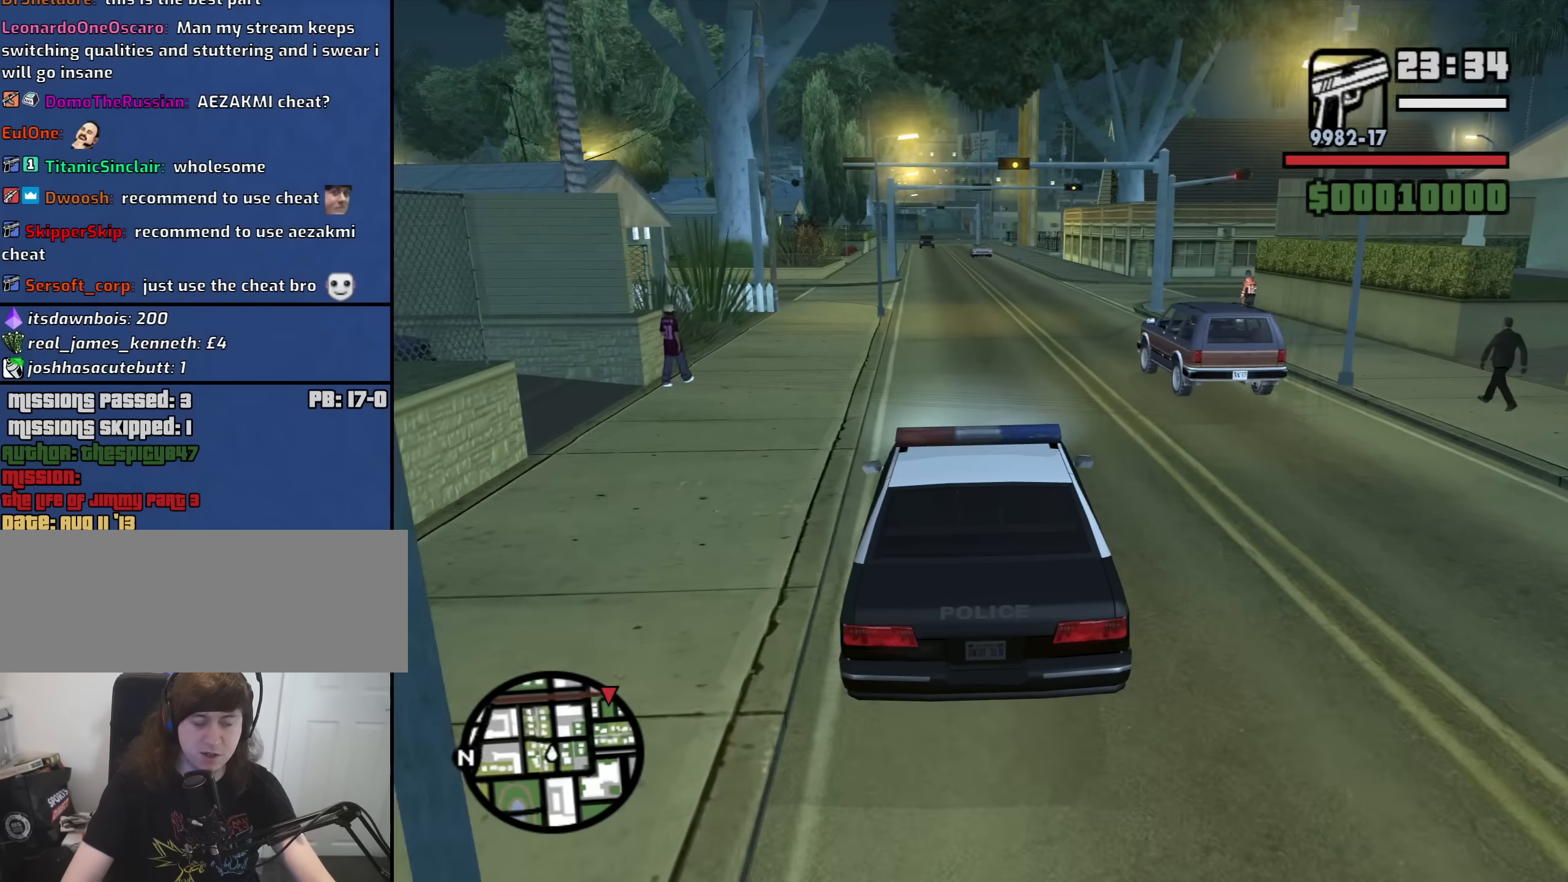
{"keys": ["w"], "mouse": [], "events": []}
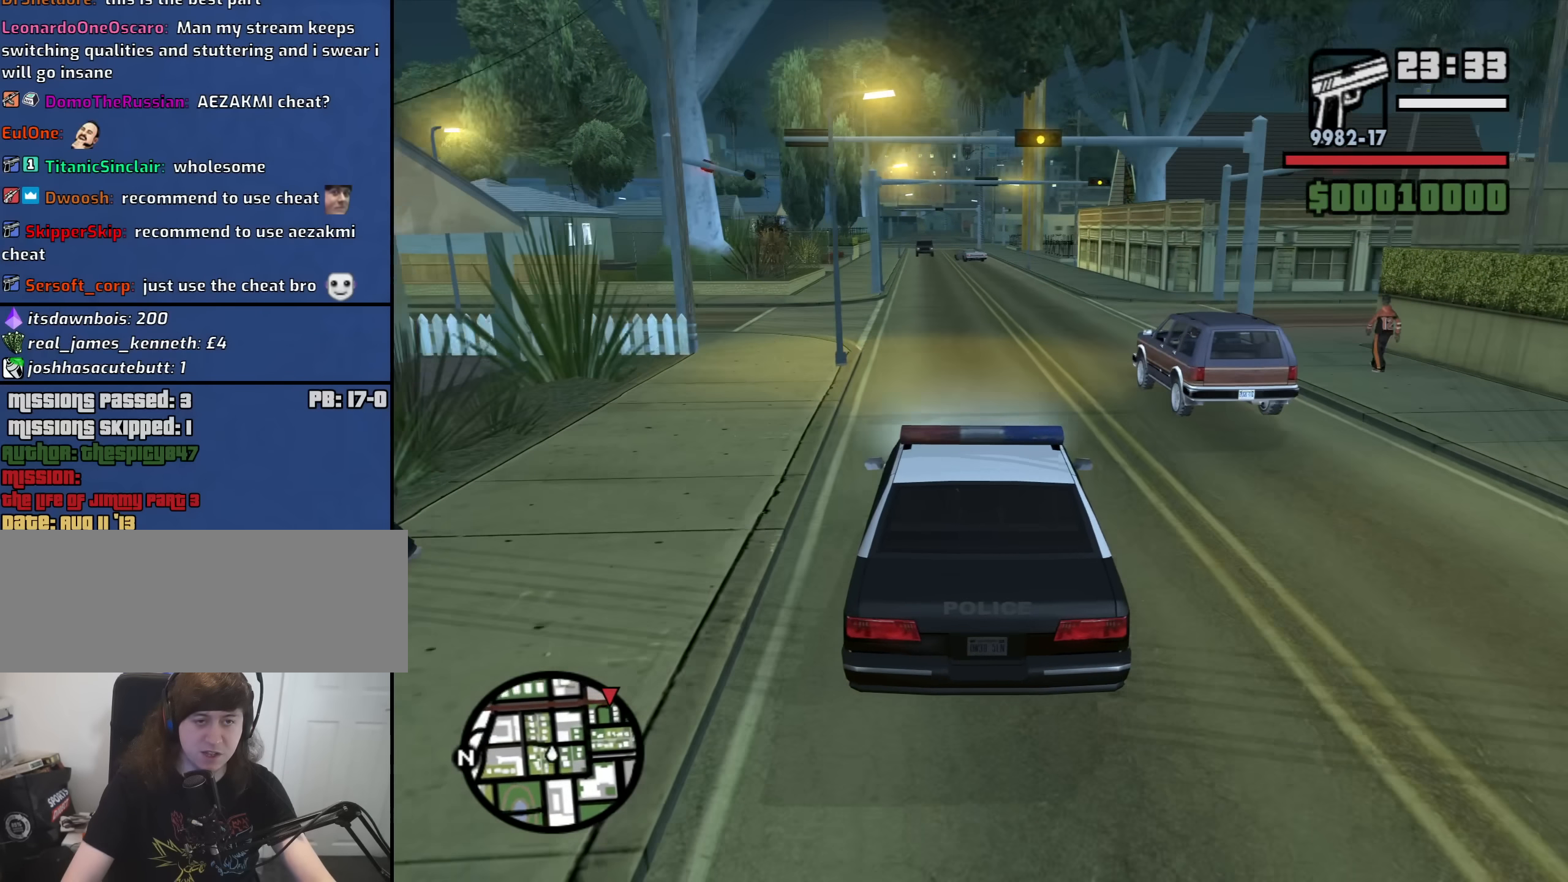
{"keys": ["w"], "mouse": [], "events": []}
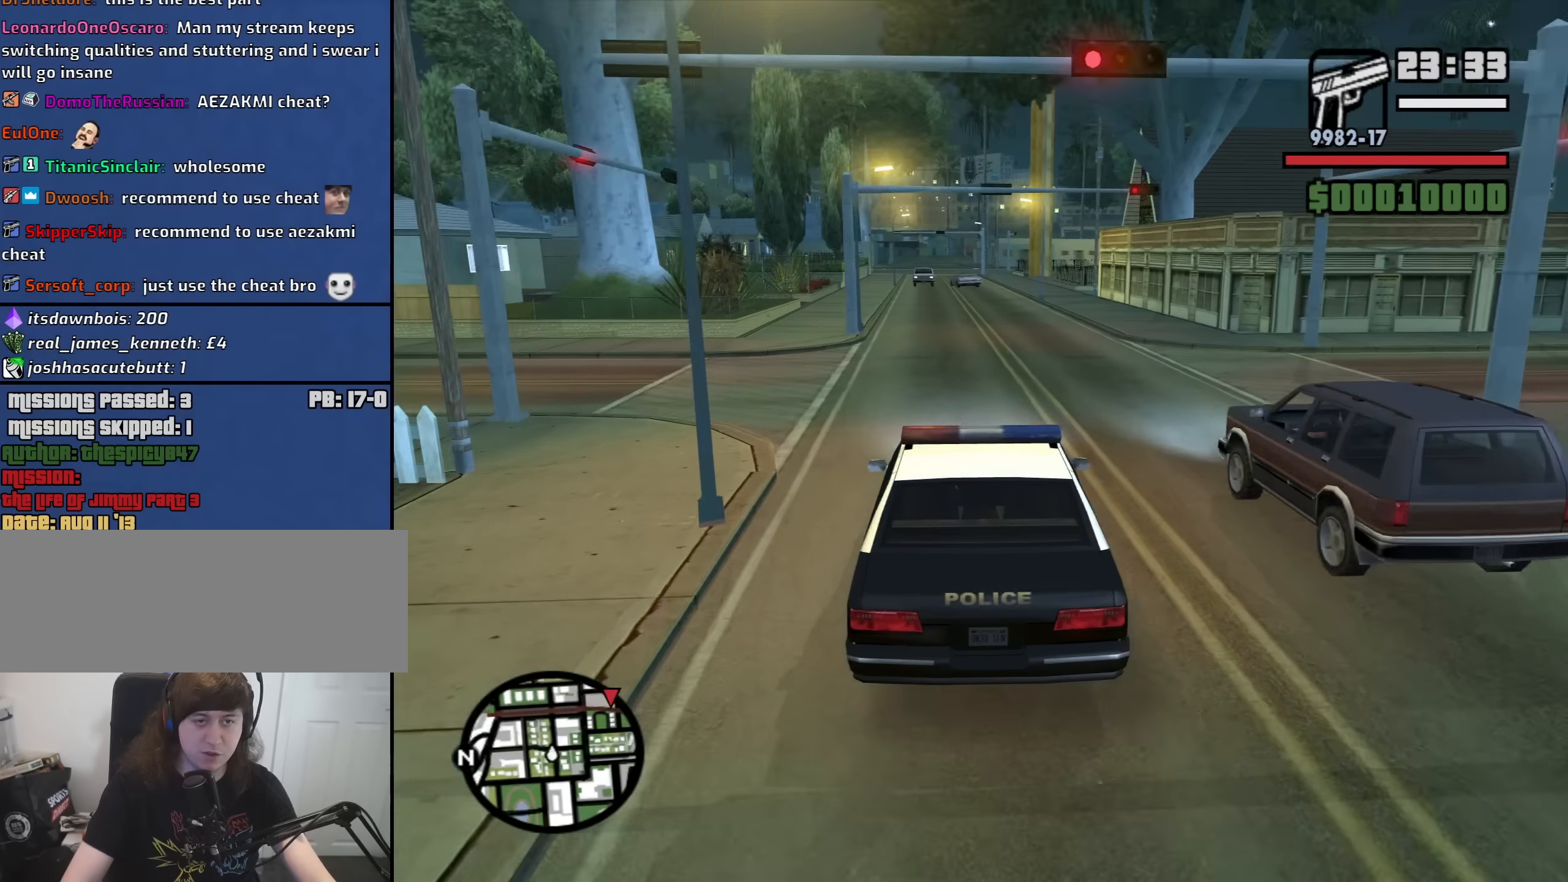
{"keys": ["w"], "mouse": [], "events": []}
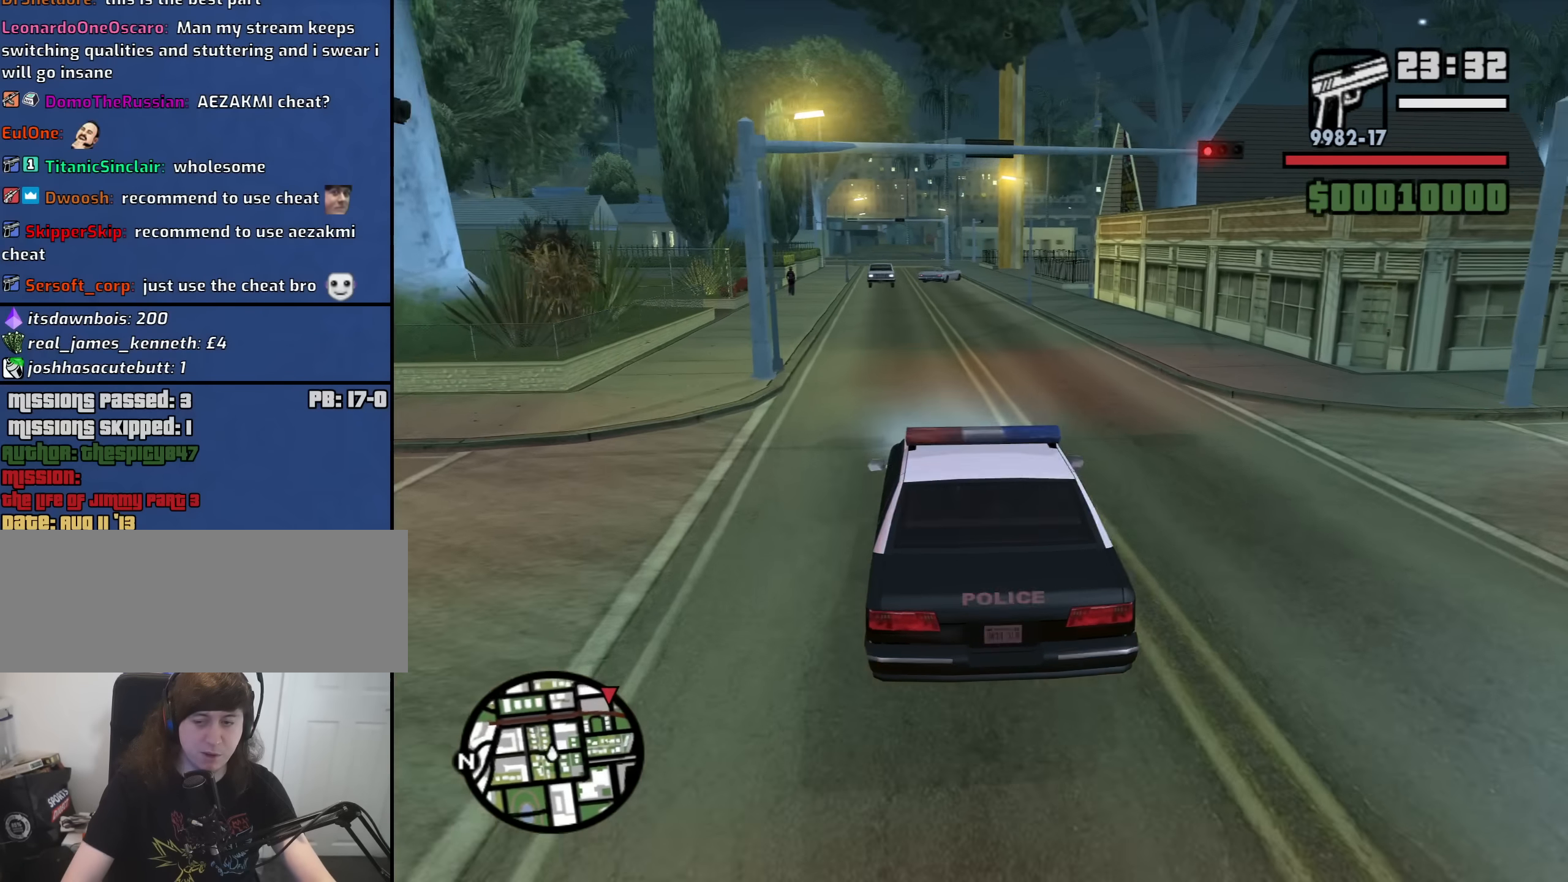
{"keys": ["w"], "mouse": [], "events": []}
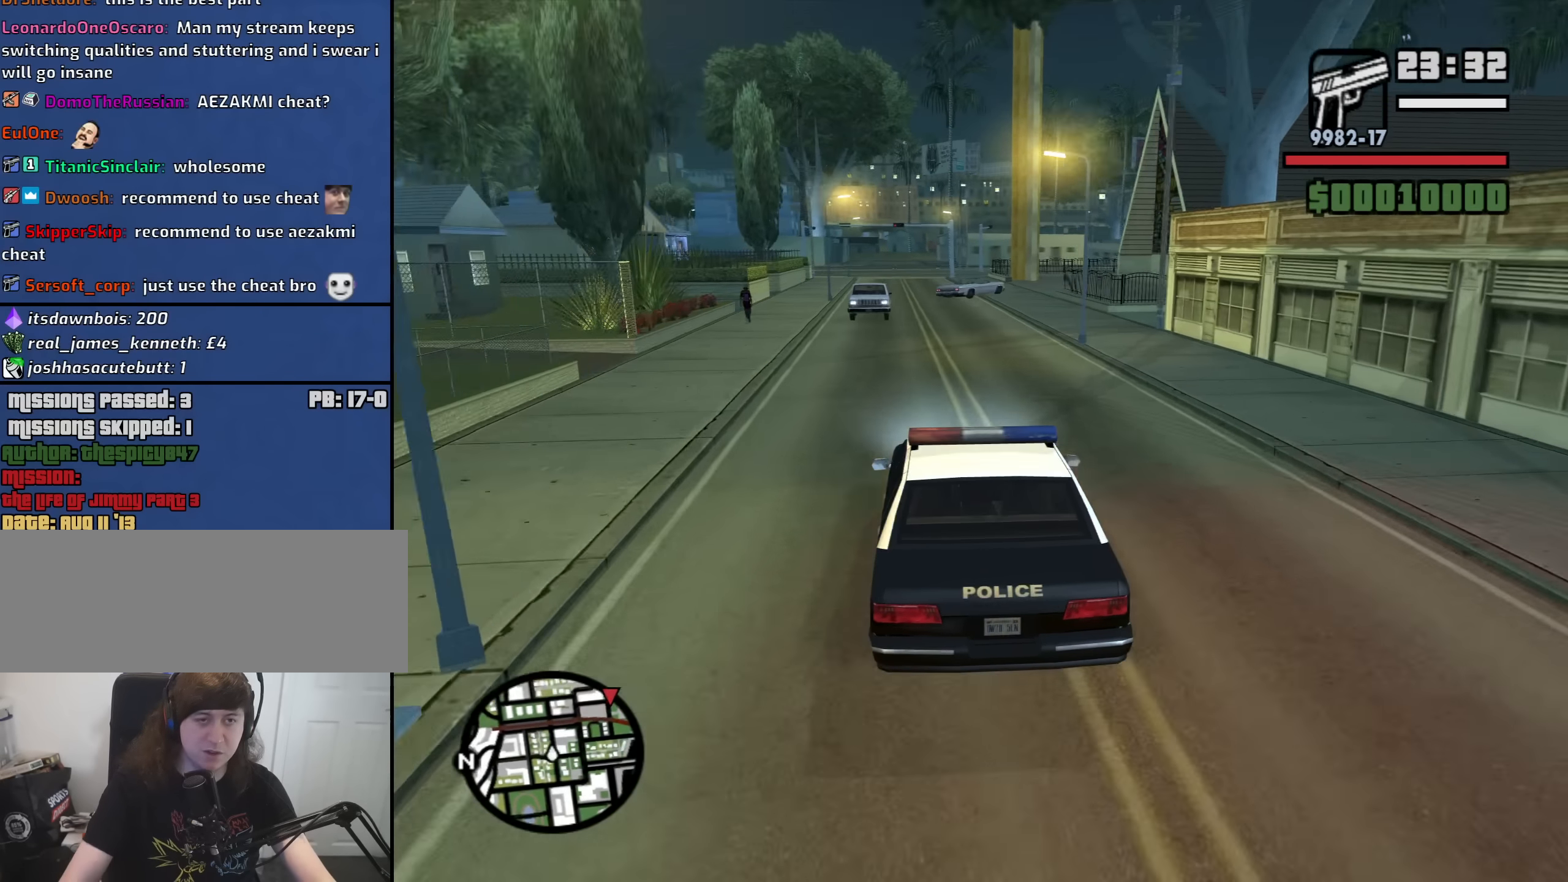
{"keys": ["w"], "mouse": [], "events": []}
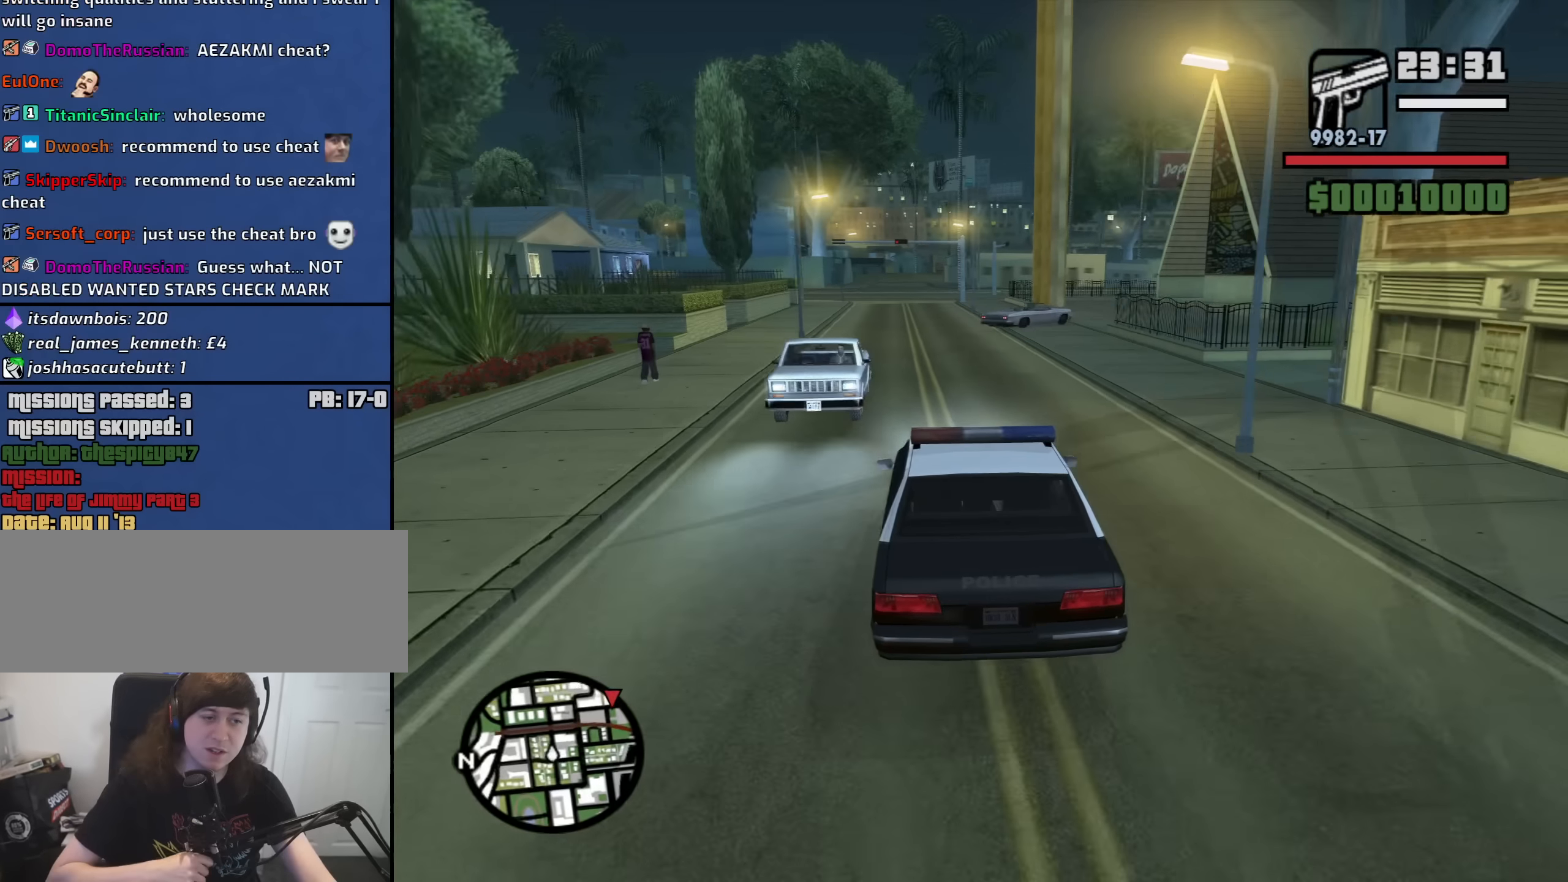
{"keys": ["a", "w"], "mouse": [], "events": [[366, "a", "down"]]}
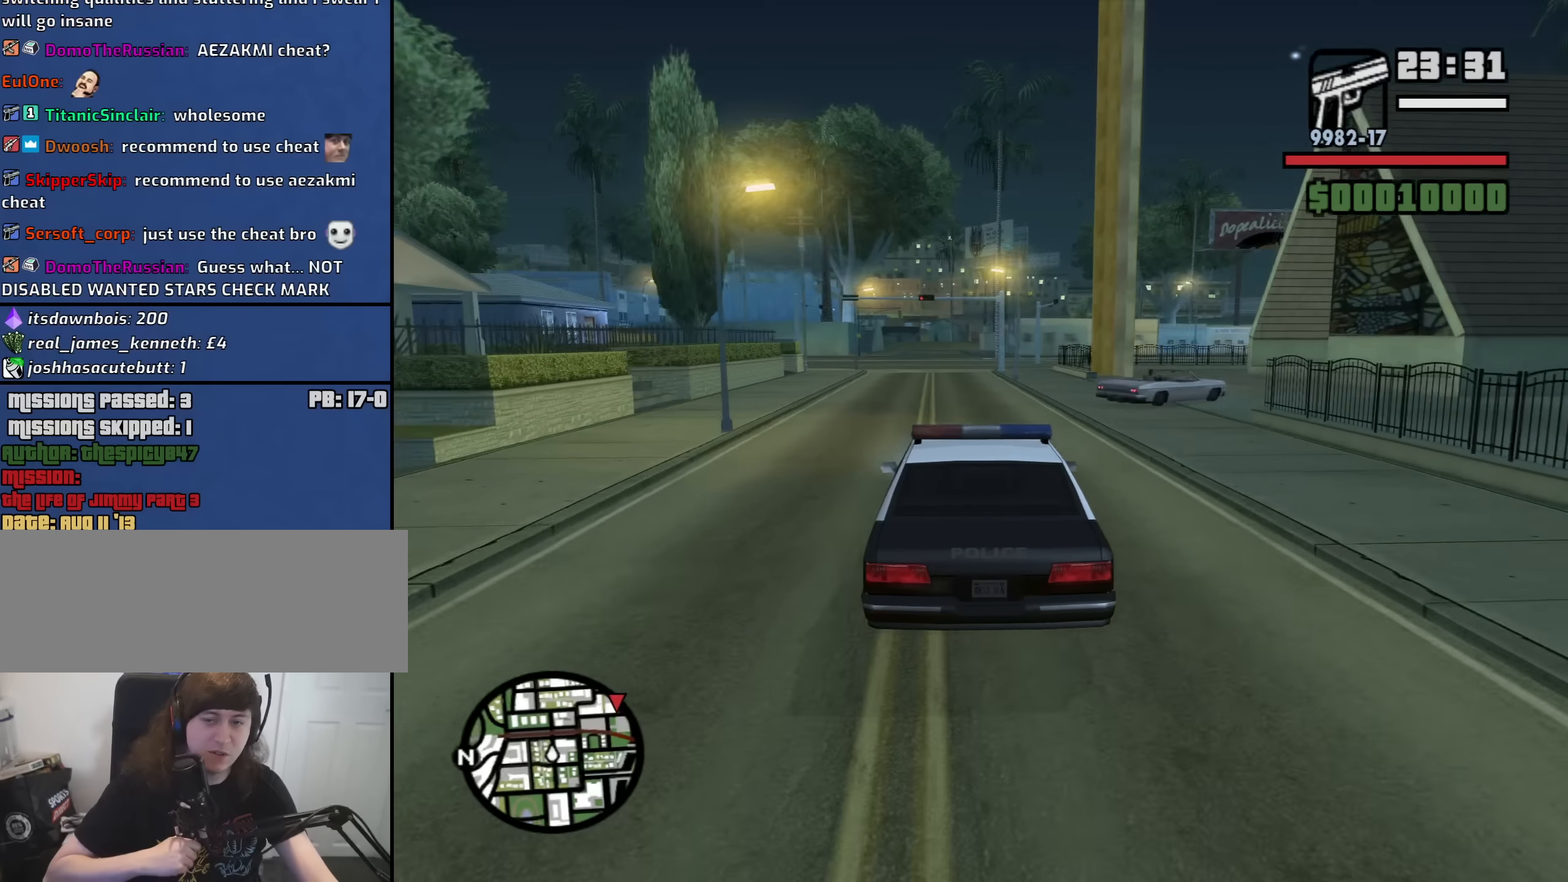
{"keys": ["w"], "mouse": [], "events": [[150, "a", "up"]]}
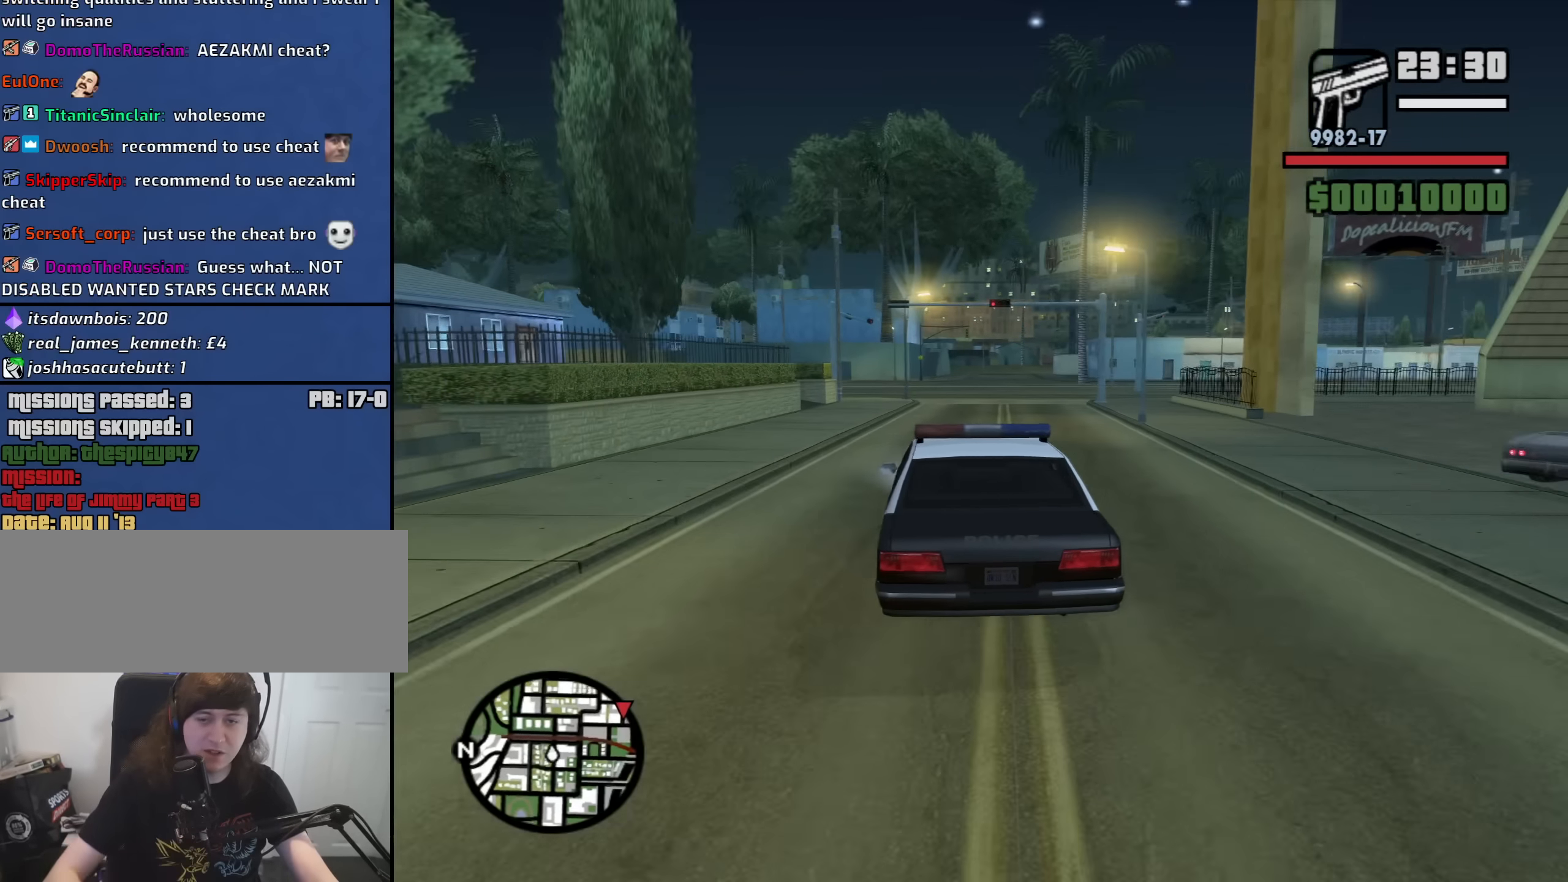
{"keys": ["d", "w"], "mouse": [], "events": [[66, "d", "down"]]}
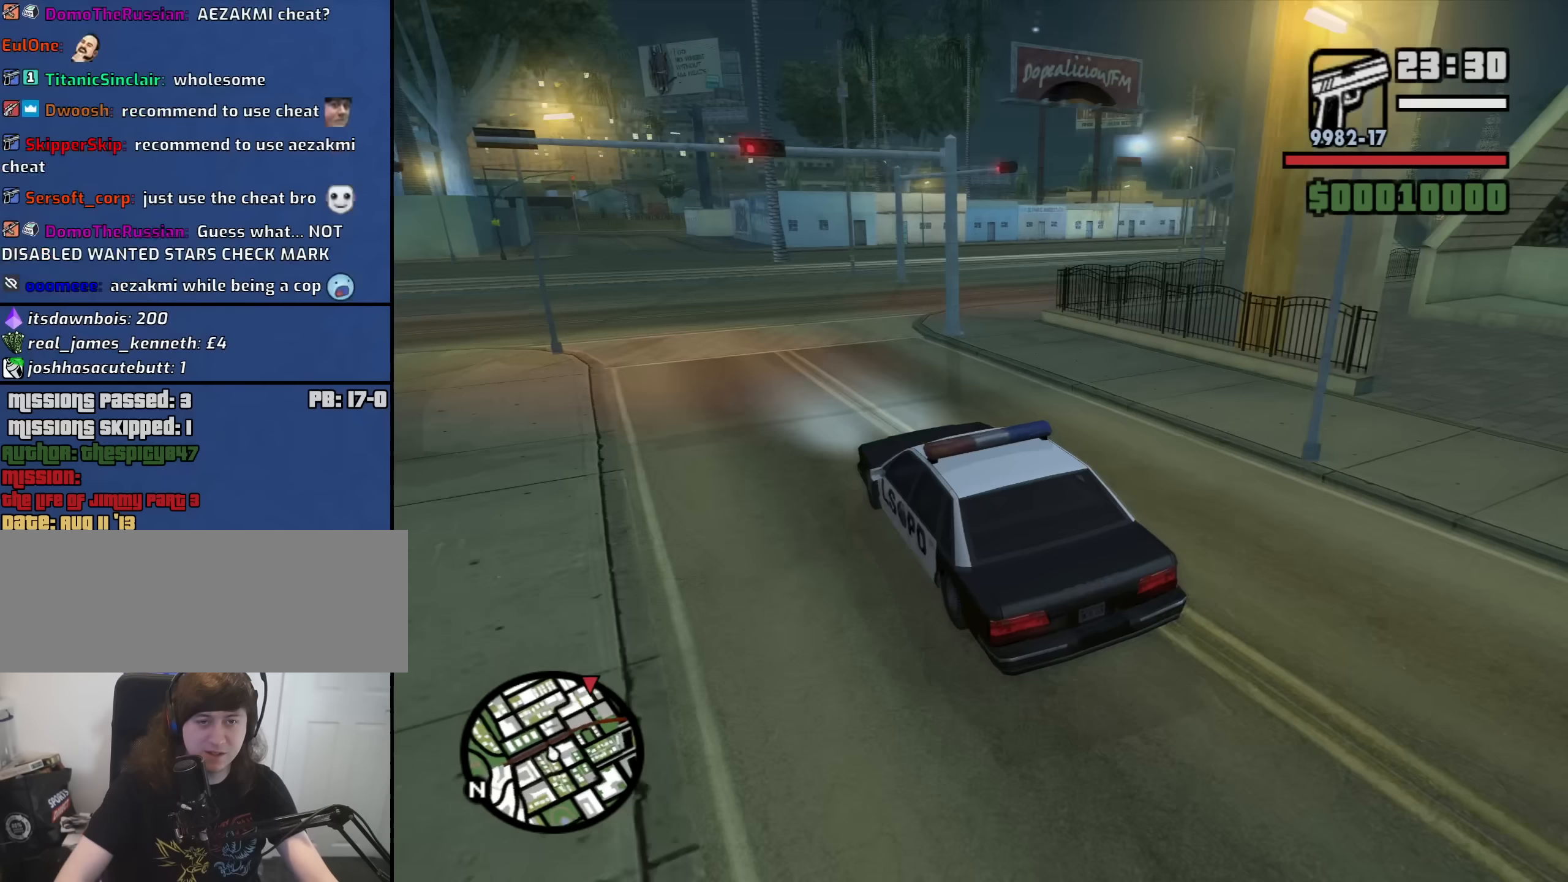
{"keys": ["d"], "mouse": [], "events": [[83, "w", "up"]]}
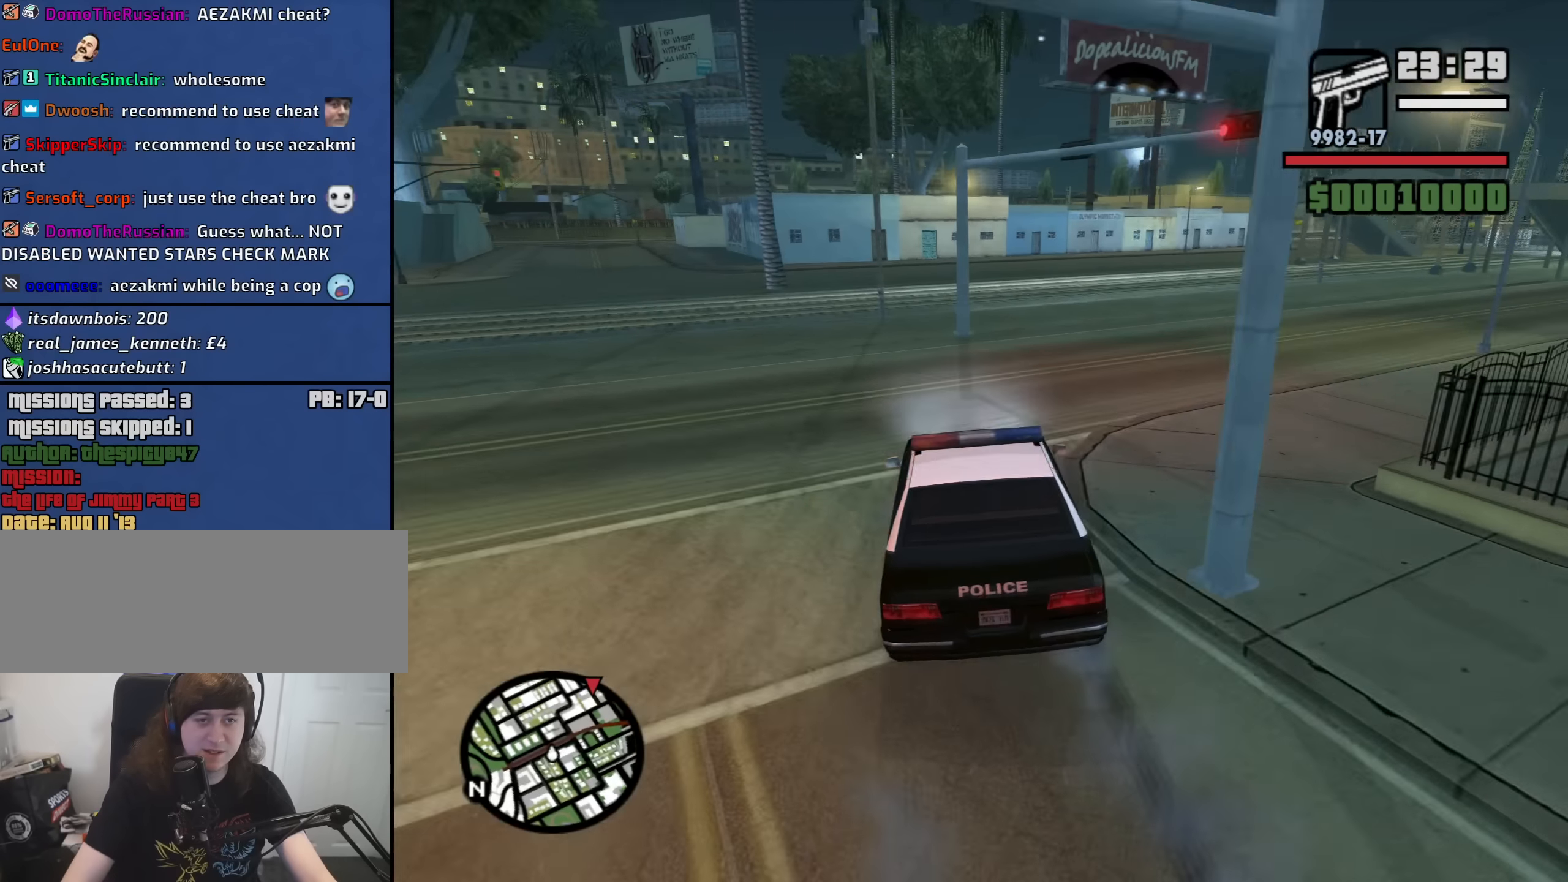
{"keys": ["d", "w"], "mouse": [], "events": [[150, "w", "down"], [283, "a", "down"], [283, "d", "up"], [417, "a", "up"], [467, "d", "down"]]}
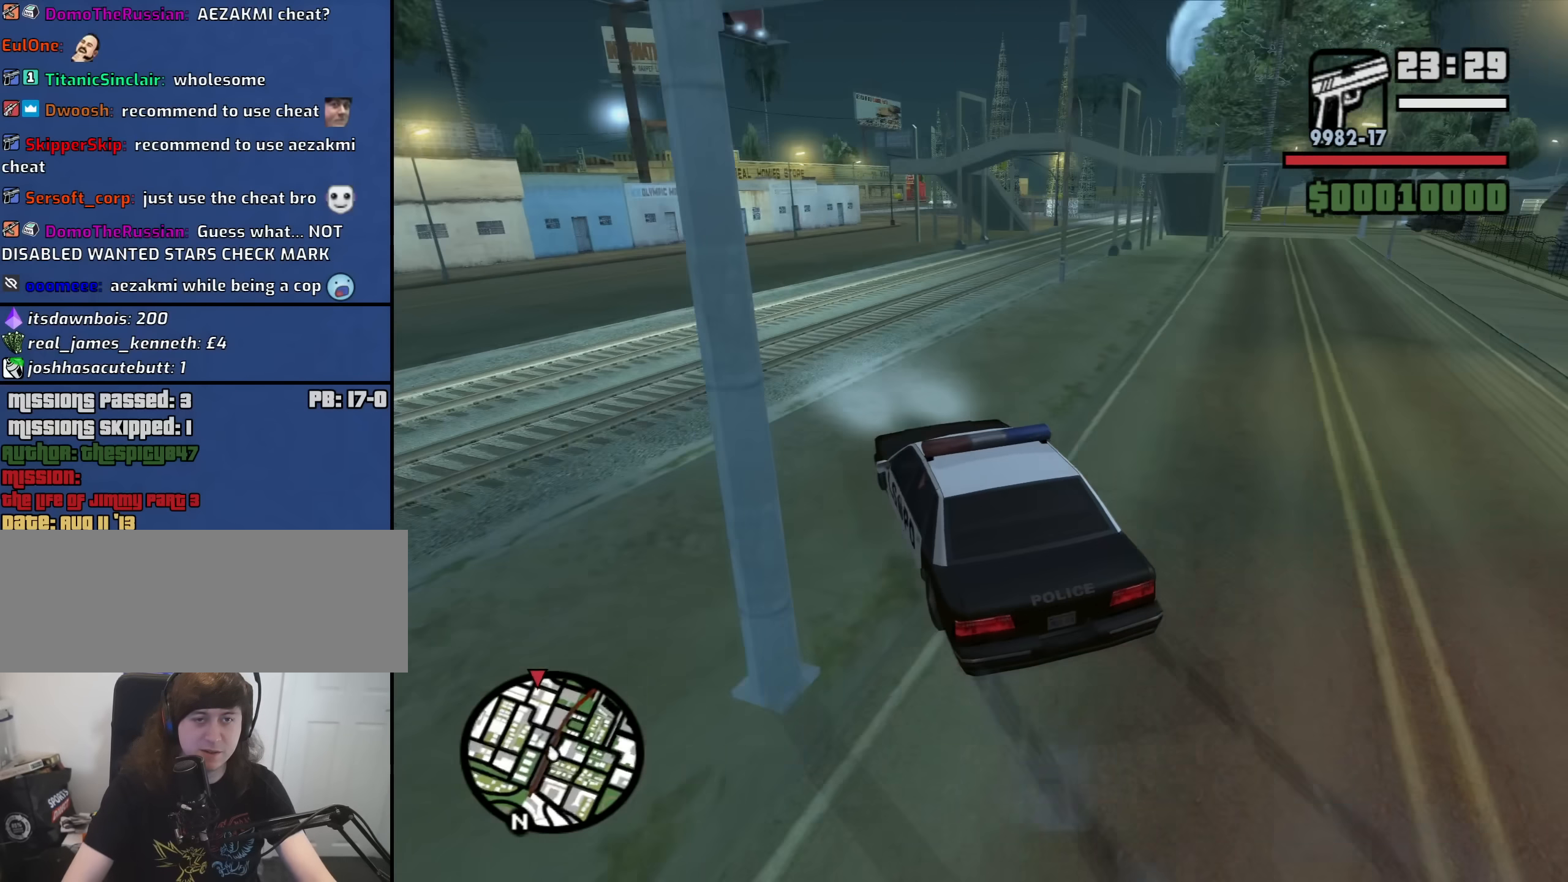
{"keys": ["a", "w"], "mouse": [], "events": [[300, "d", "up"], [350, "a", "down"]]}
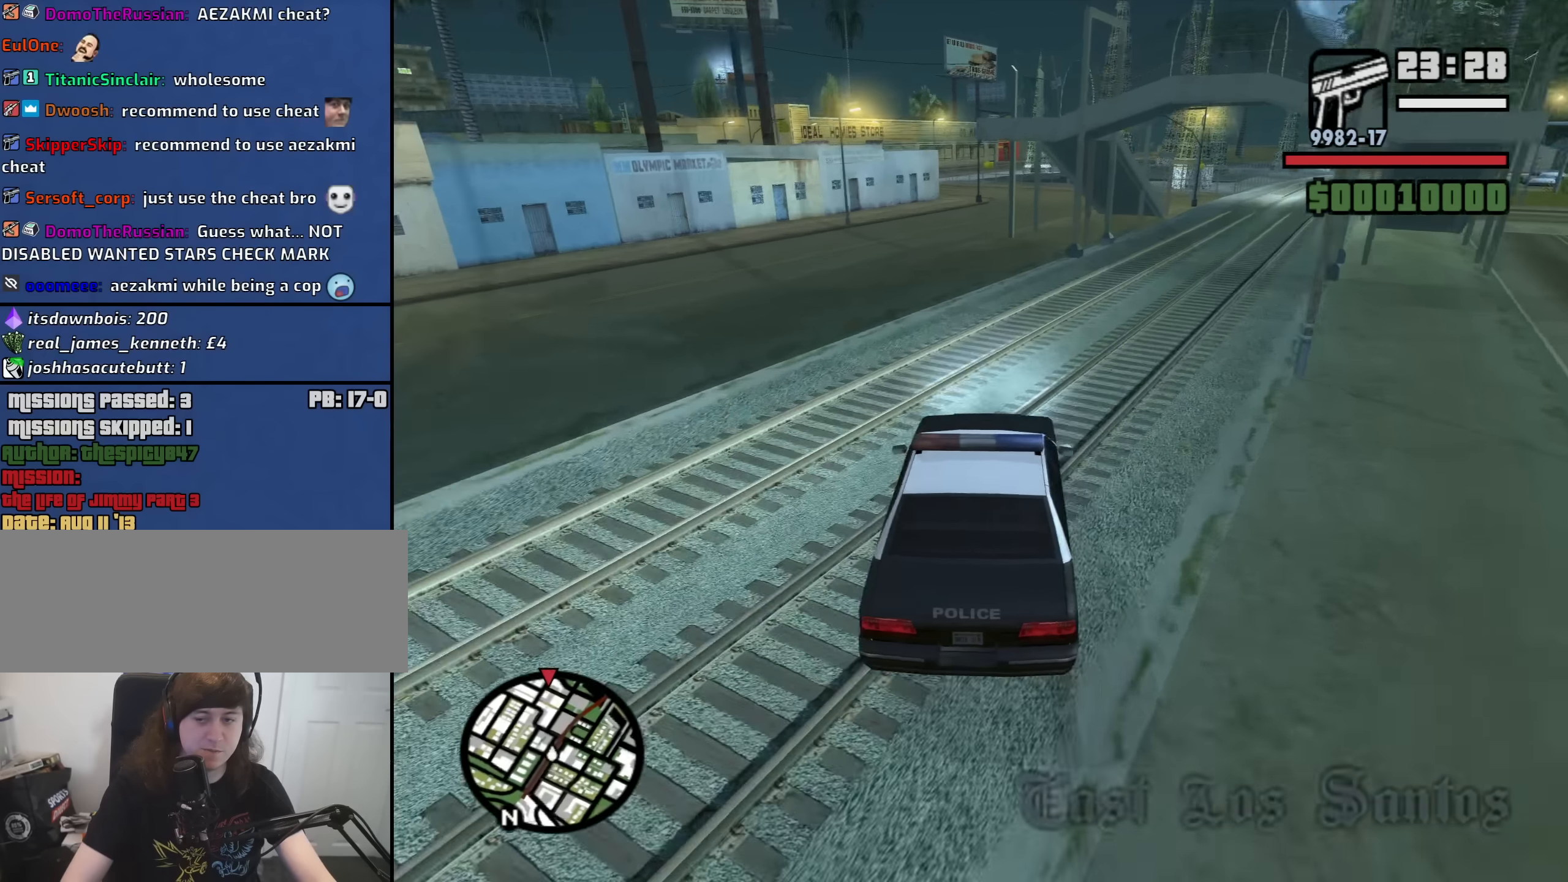
{"keys": ["w"], "mouse": [], "events": [[33, "a", "up"]]}
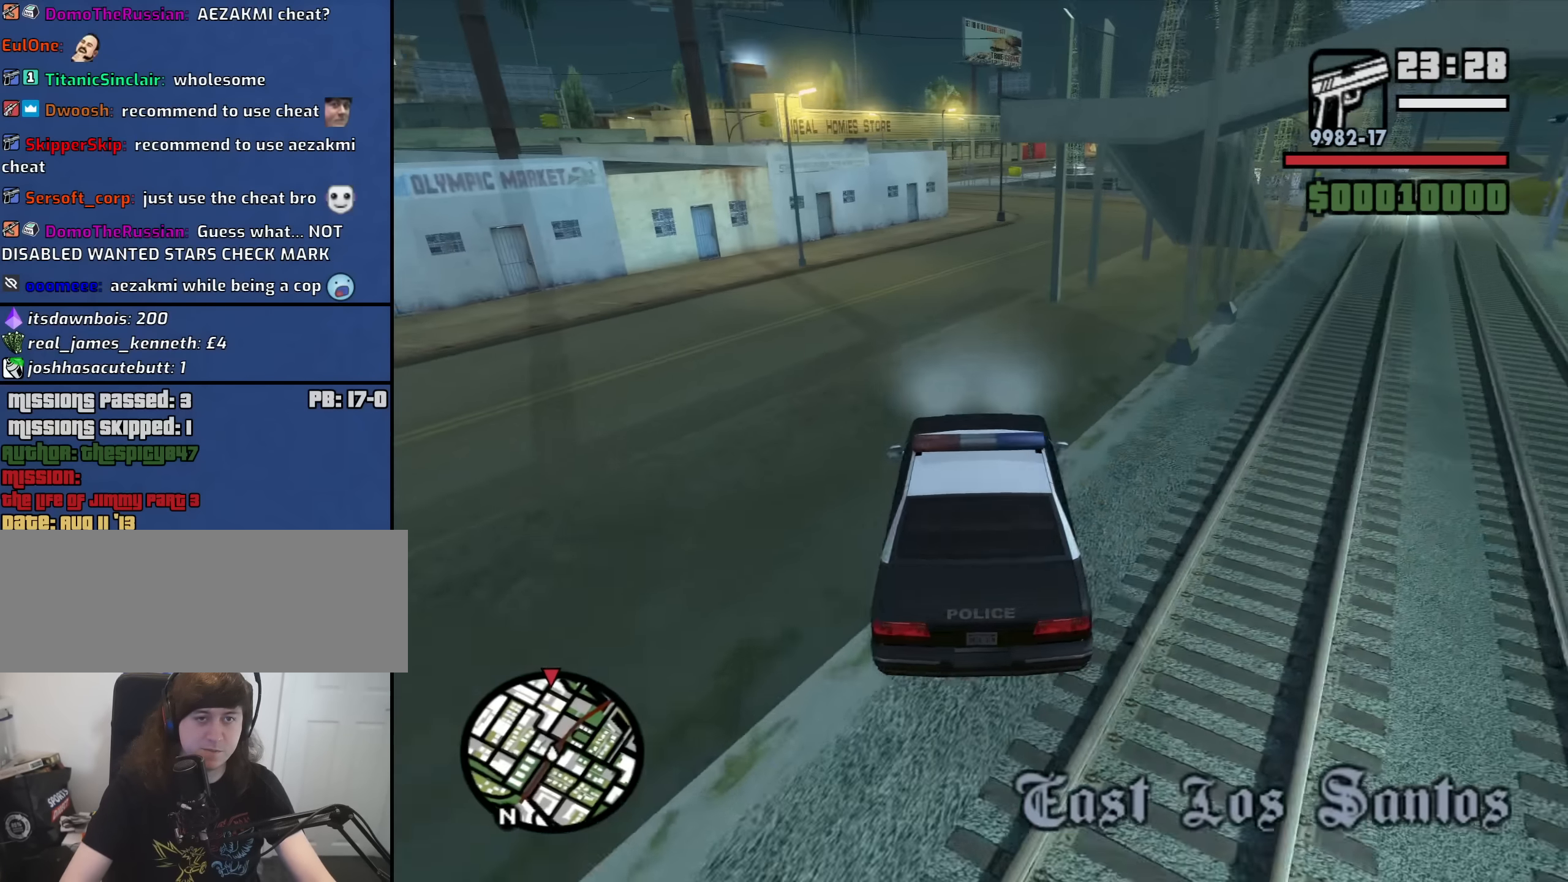
{"keys": ["w"], "mouse": [], "events": []}
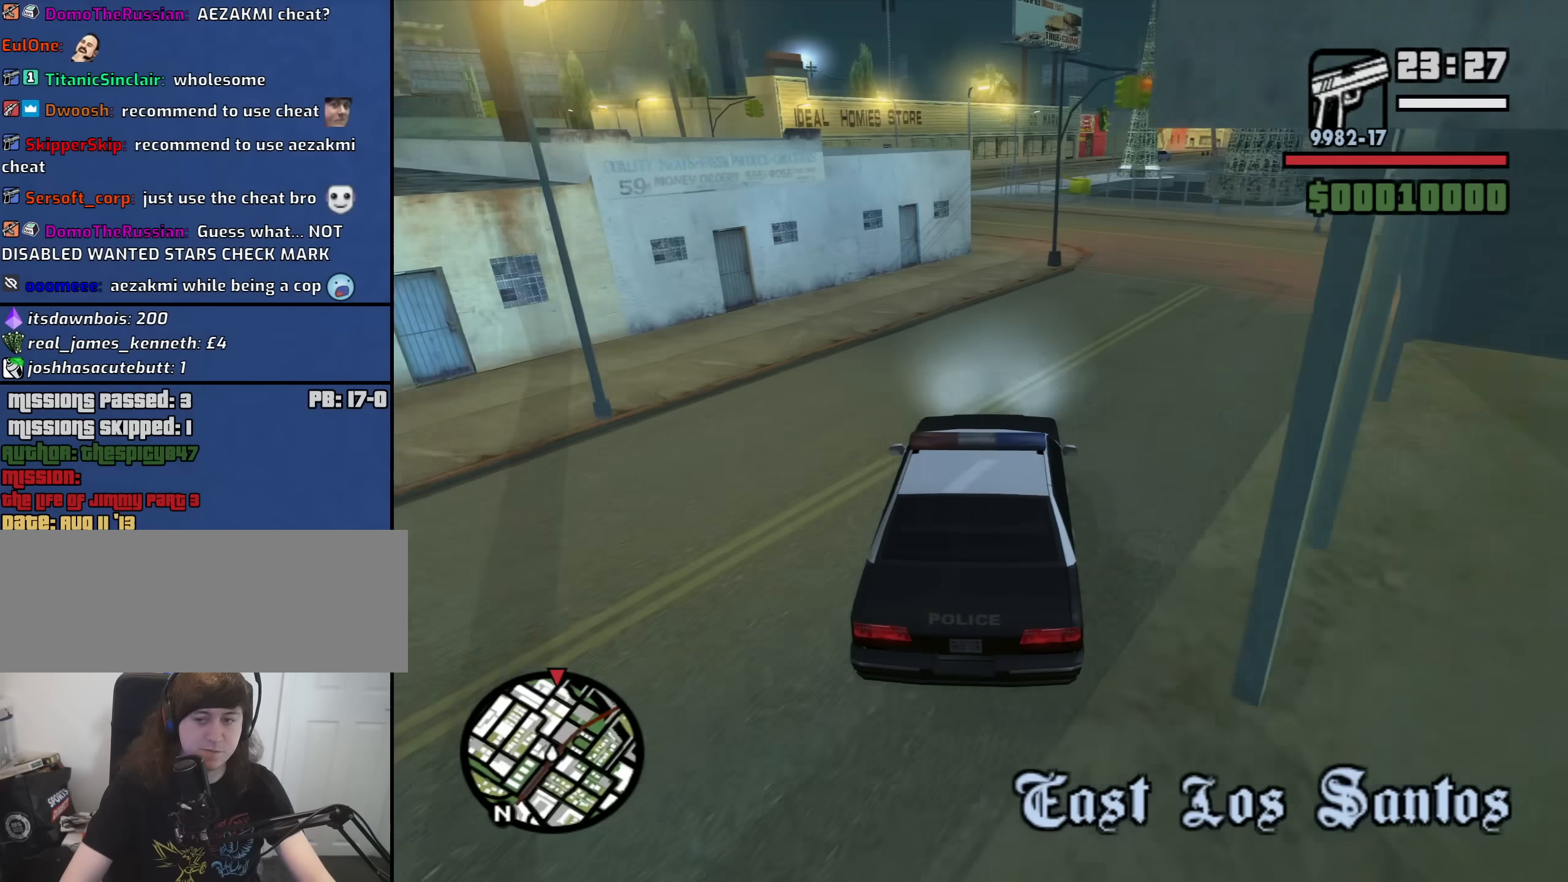
{"keys": [], "mouse": [], "events": [[200, "w", "up"]]}
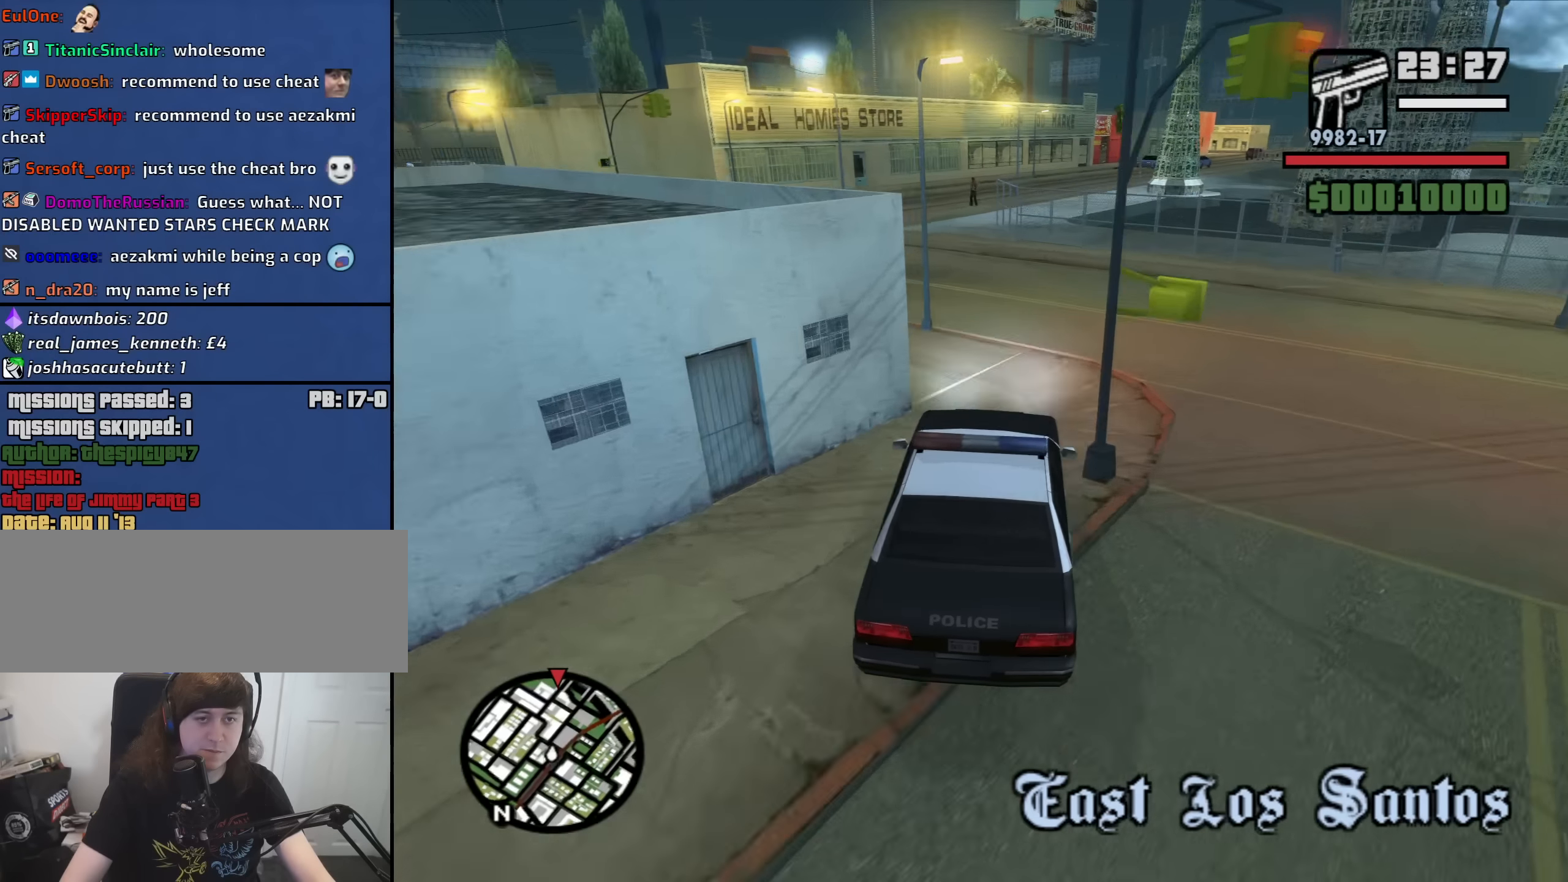
{"keys": ["w"], "mouse": [], "events": [[167, "a", "down"], [400, "w", "down"], [500, "a", "up"]]}
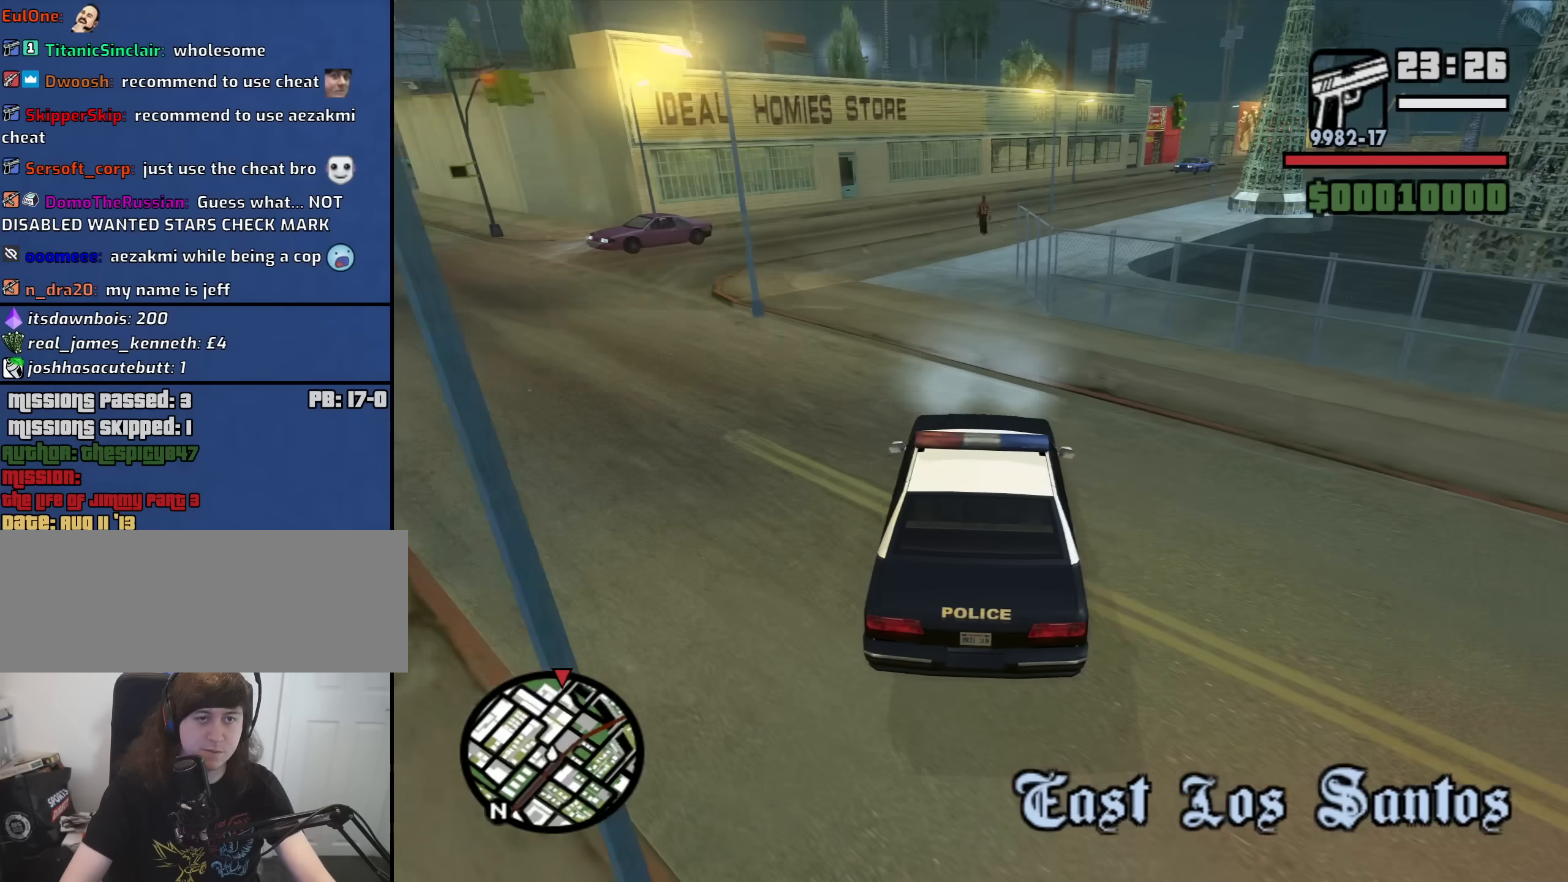
{"keys": ["d"], "mouse": [], "events": [[233, "a", "down"], [333, "a", "up"], [333, "w", "up"], [417, "d", "down"]]}
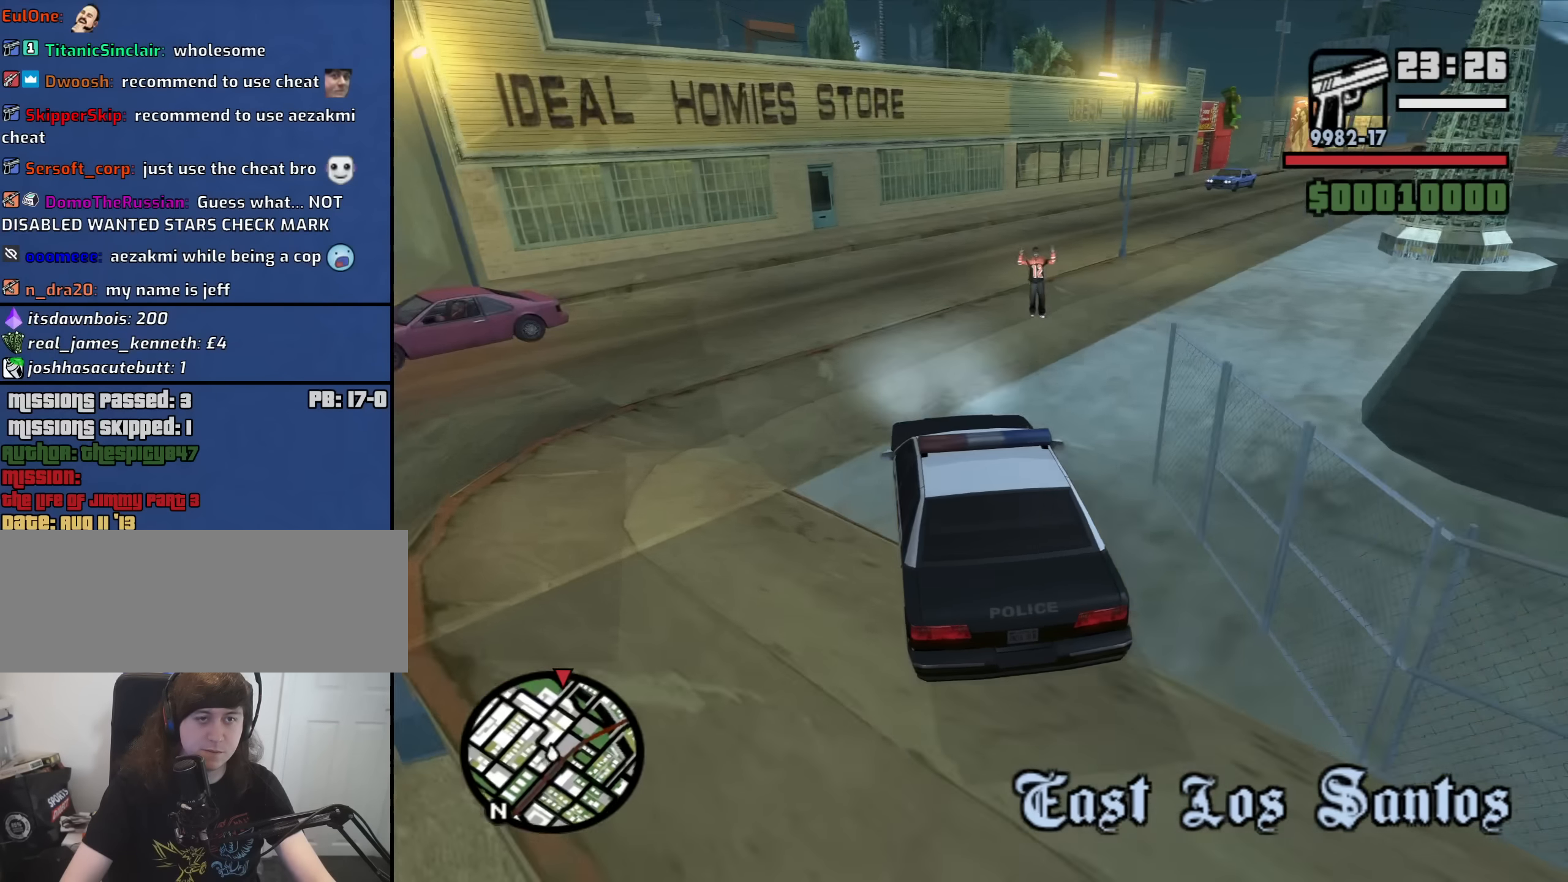
{"keys": ["d", "w"], "mouse": [], "events": [[400, "w", "down"]]}
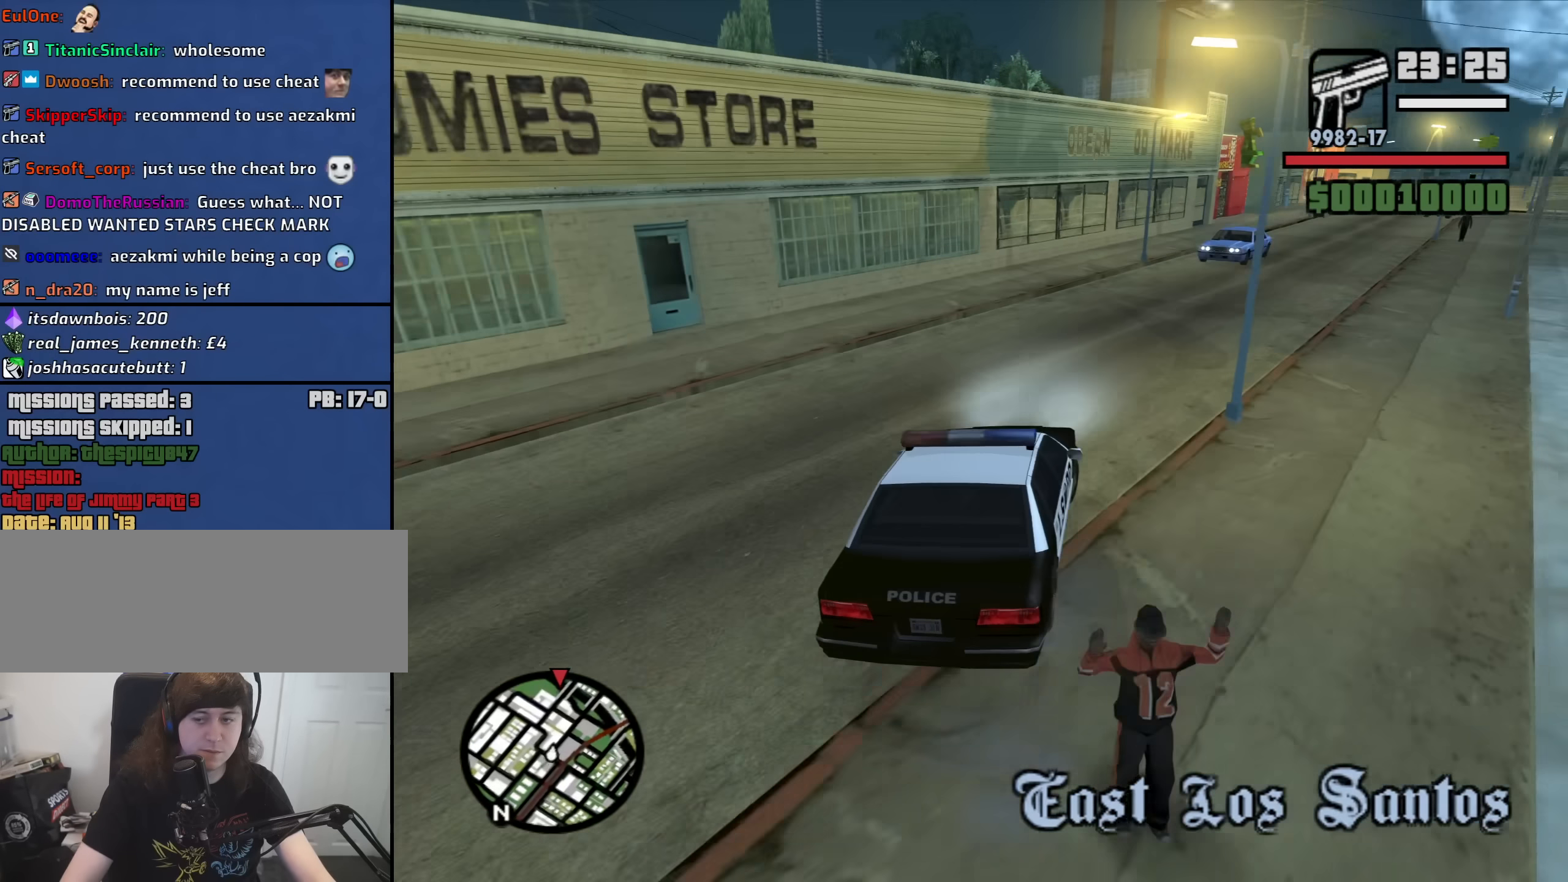
{"keys": ["a", "d", "w"], "mouse": [], "events": [[33, "w", "up"], [367, "w", "down"], [500, "a", "down"]]}
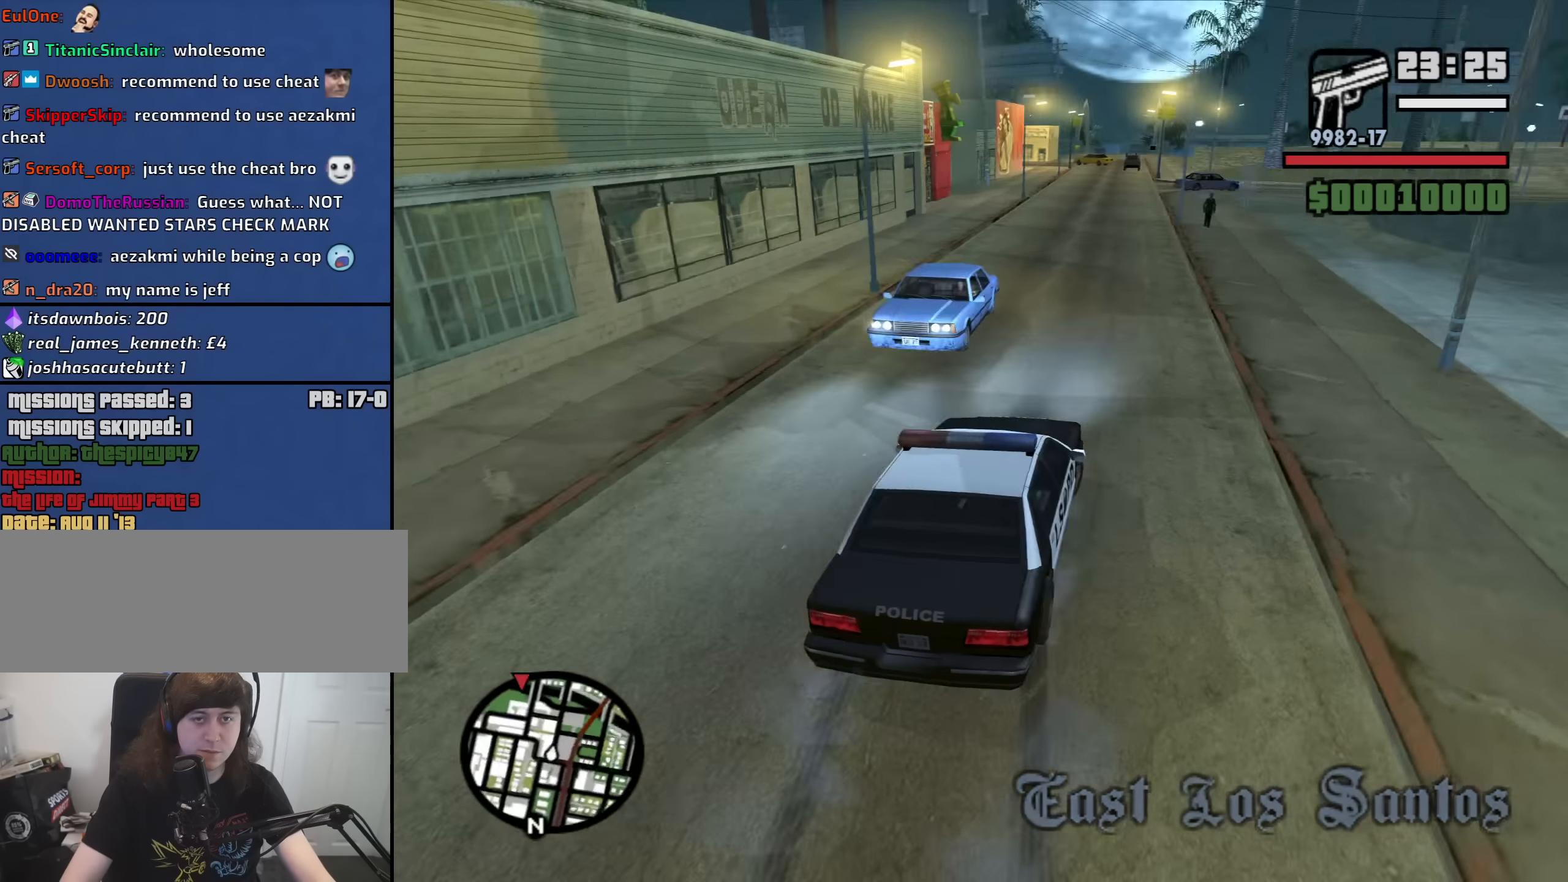
{"keys": ["w"], "mouse": [], "events": [[50, "d", "up"], [333, "a", "up"]]}
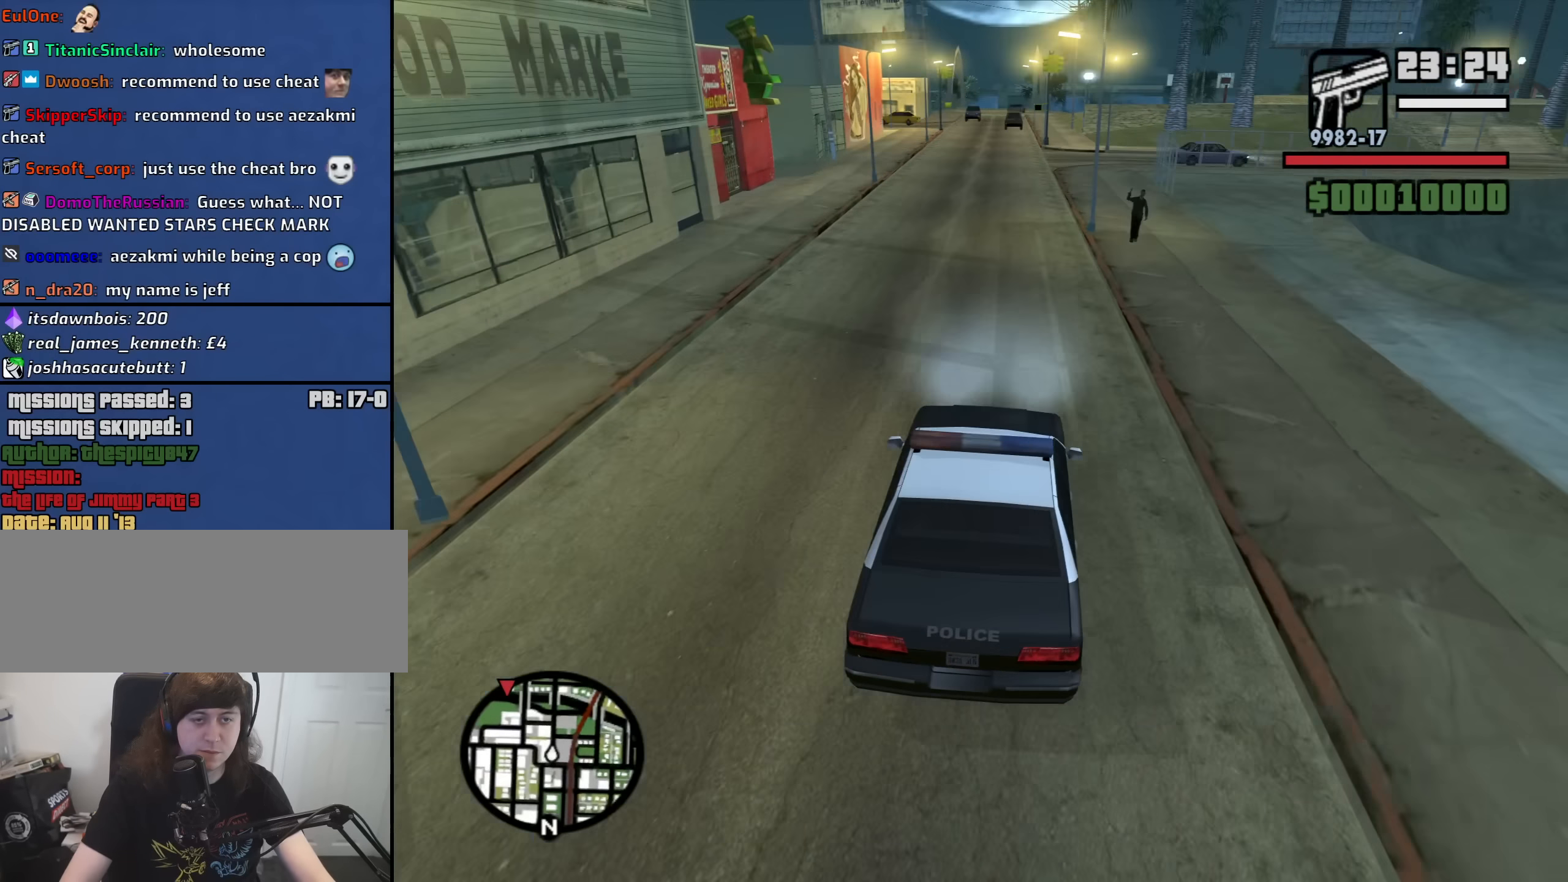
{"keys": ["w"], "mouse": [], "events": [[17, "a", "down"], [67, "a", "up"]]}